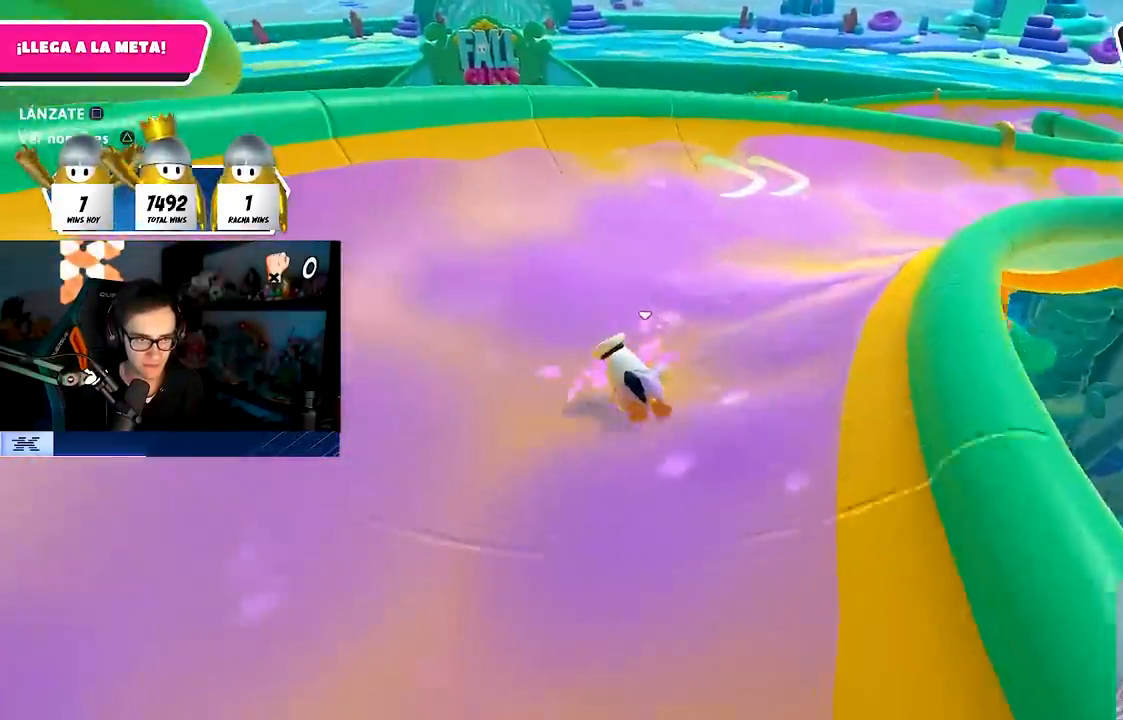
Gameplay with a controller (PlayStation layout); each line is a JSON object with the inputs held at the frame after it. "events" lists button and stick changes between this image and that frame as [ms after this image, input, new state], when the widget could be followed in between.
{"buttons": [], "left_stick": "up-right", "right_stick": "center", "events": [[83, "left_stick", "up"], [150, "right_stick", "down"], [317, "left_stick", "up-right"], [467, "right_stick", "center"]]}
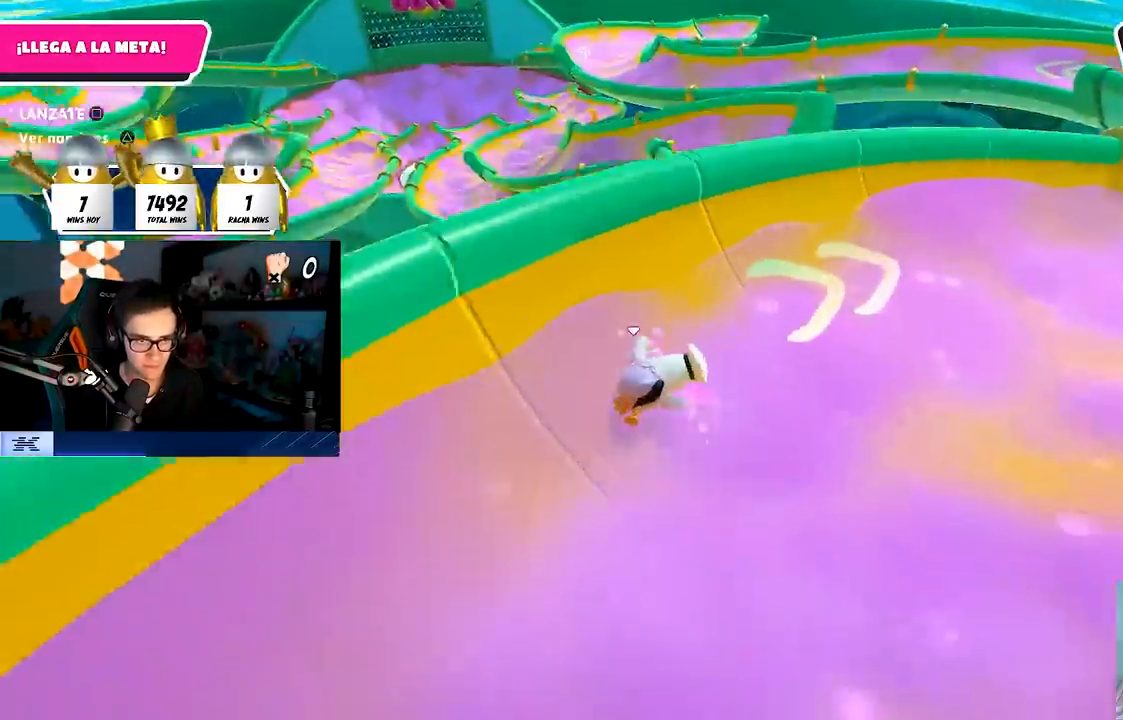
{"buttons": [], "left_stick": "up", "right_stick": "center", "events": [[150, "CROSS", "down"], [317, "CROSS", "up"], [317, "left_stick", "up"], [350, "SQUARE", "down"], [500, "SQUARE", "up"]]}
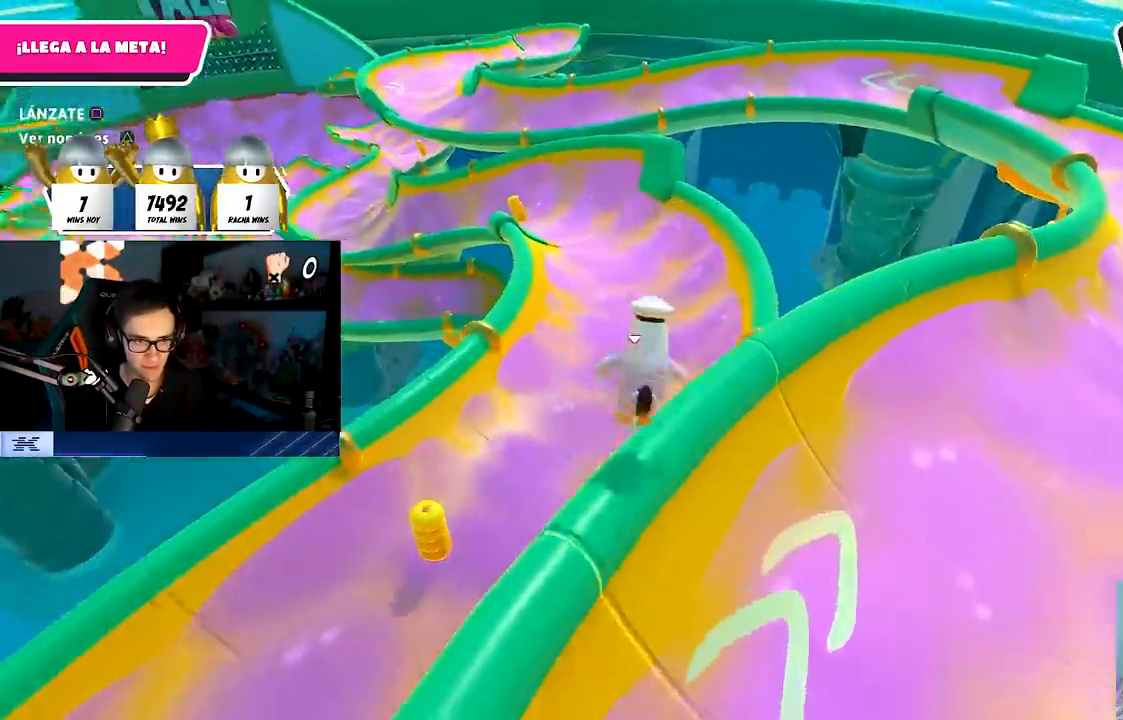
{"buttons": [], "left_stick": "up", "right_stick": "center", "events": [[33, "left_stick", "up-right"], [133, "left_stick", "up"]]}
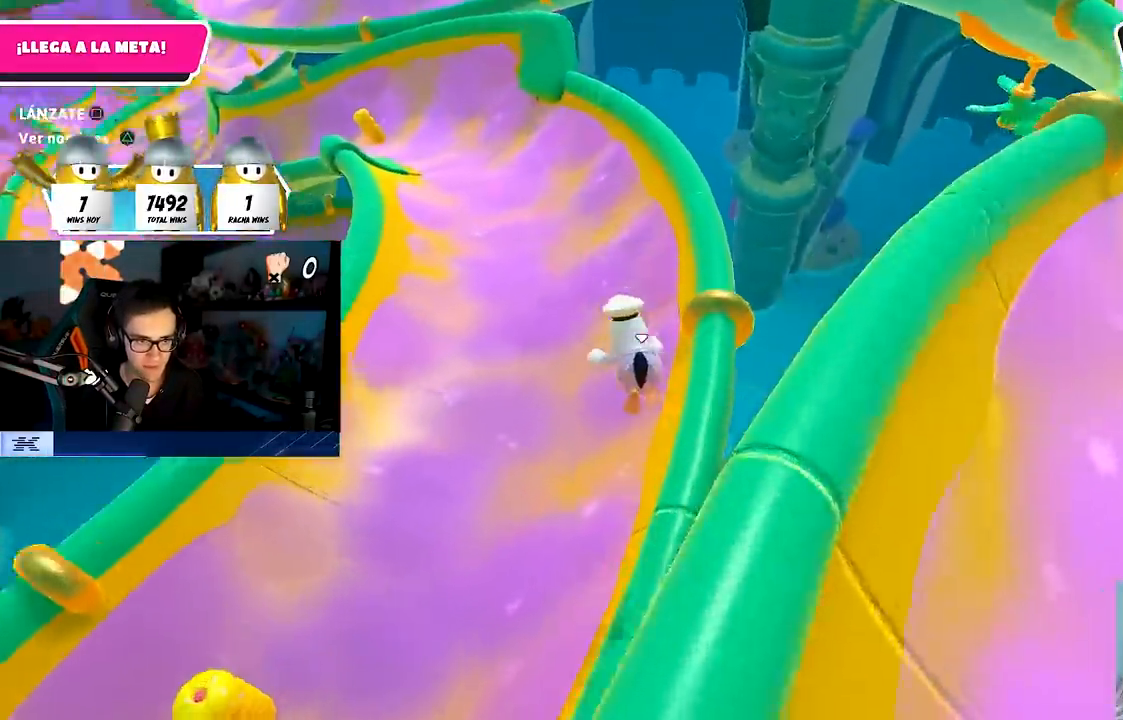
{"buttons": [], "left_stick": "up-left", "right_stick": "center", "events": [[17, "right_stick", "down-left"], [100, "left_stick", "up-left"], [233, "right_stick", "left"], [350, "right_stick", "up-left"], [417, "L3", "down"], [483, "L3", "up"], [483, "right_stick", "center"]]}
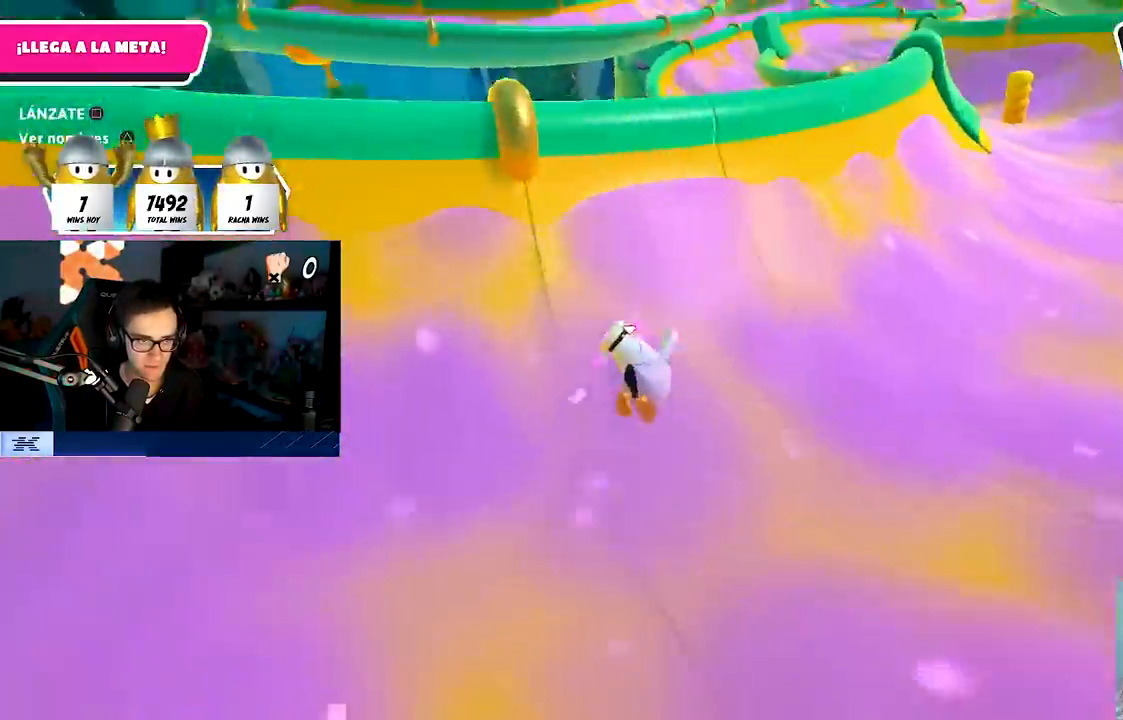
{"buttons": [], "left_stick": "up-left", "right_stick": "center", "events": [[17, "left_stick", "up"], [217, "CROSS", "down"], [417, "CROSS", "up"], [450, "left_stick", "up-left"]]}
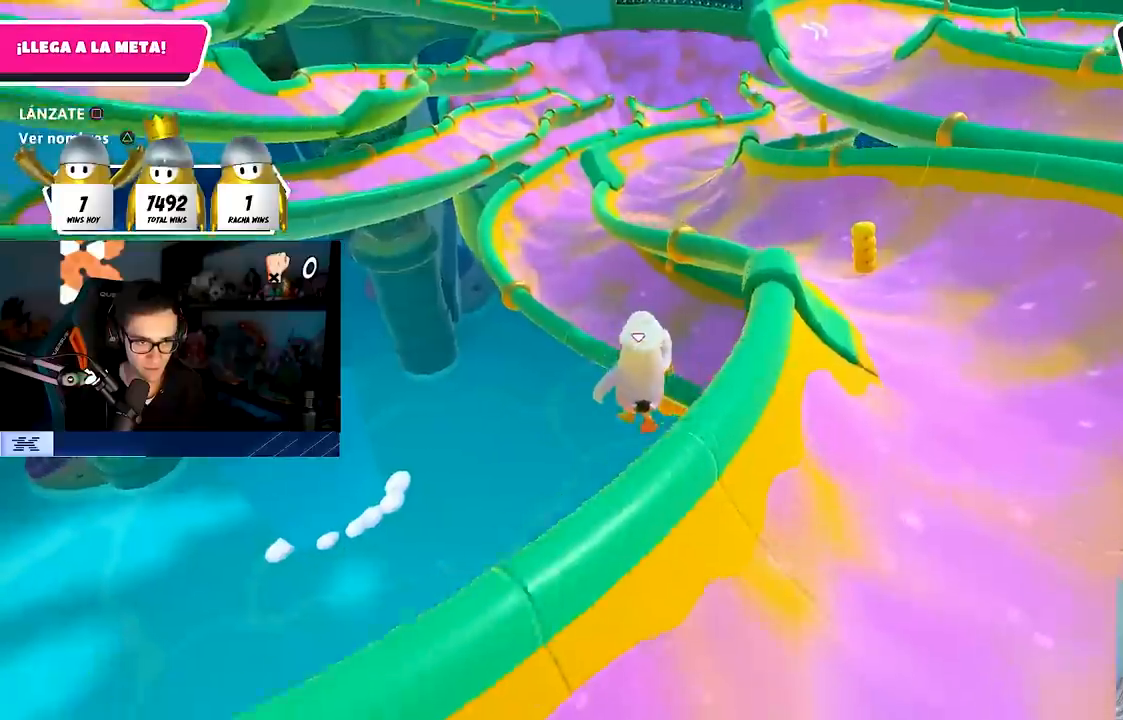
{"buttons": [], "left_stick": "up", "right_stick": "center", "events": [[83, "left_stick", "up"], [167, "SQUARE", "down"], [367, "SQUARE", "up"]]}
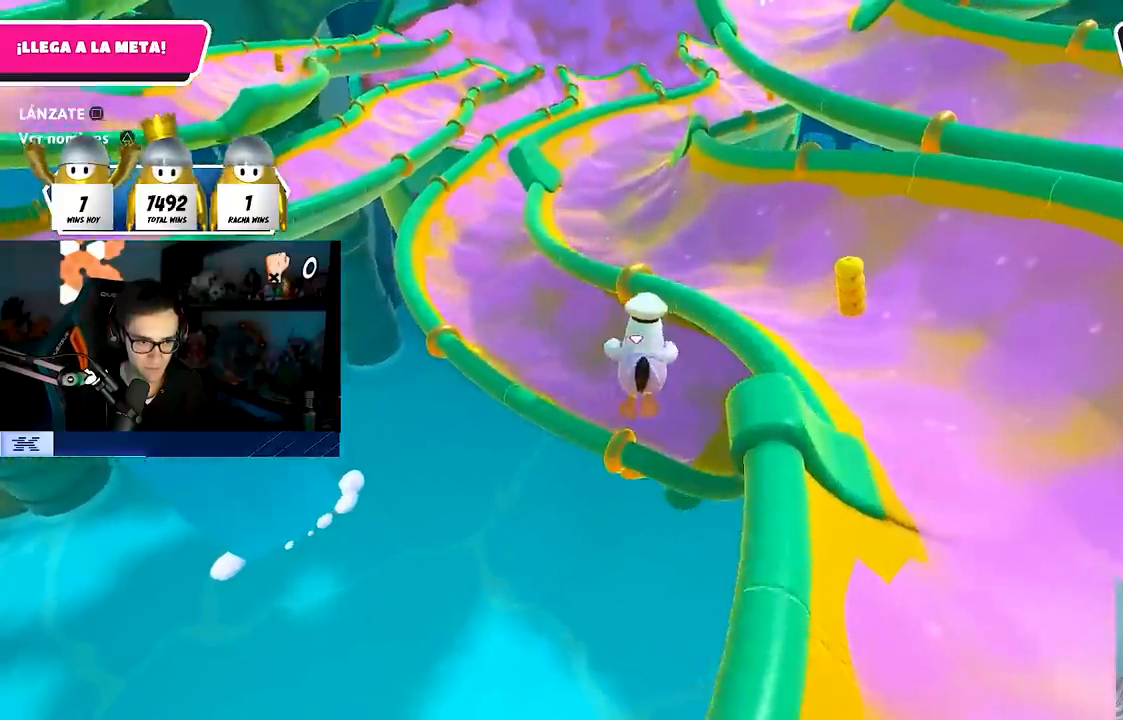
{"buttons": [], "left_stick": "up", "right_stick": "up-left", "events": [[67, "left_stick", "up-left"], [117, "right_stick", "up-left"], [250, "right_stick", "center"], [267, "left_stick", "up-right"], [383, "left_stick", "up"], [383, "right_stick", "up-left"]]}
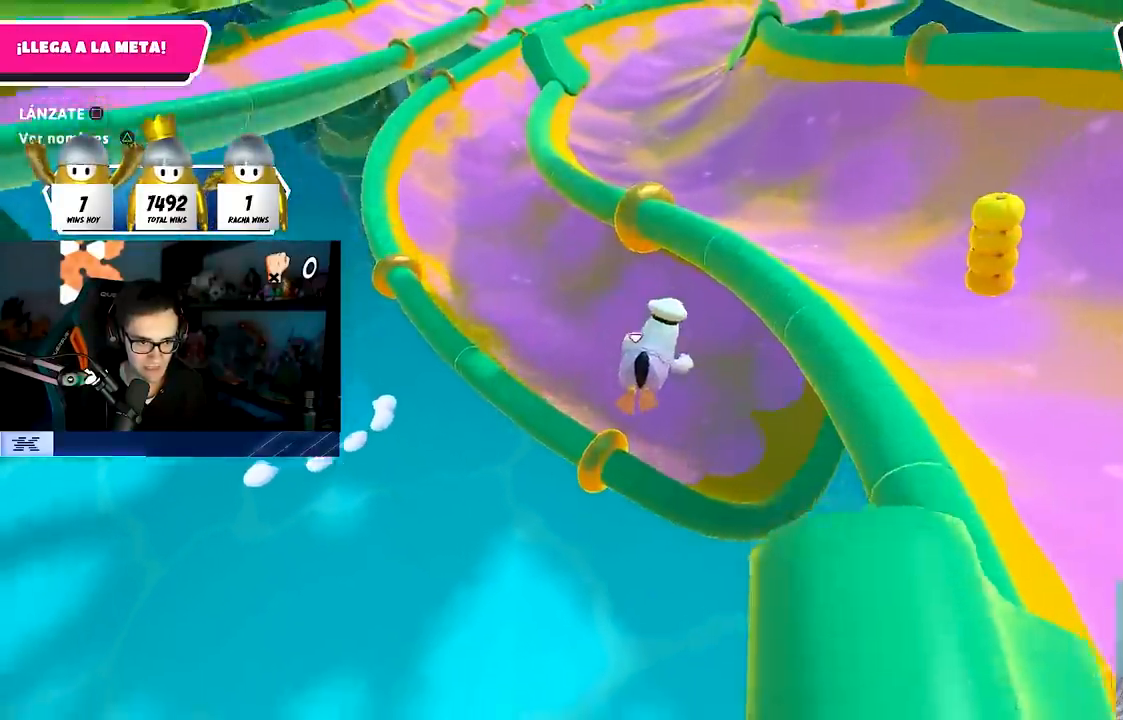
{"buttons": [], "left_stick": "left", "right_stick": "center", "events": [[200, "left_stick", "up-left"], [367, "left_stick", "left"], [383, "right_stick", "center"]]}
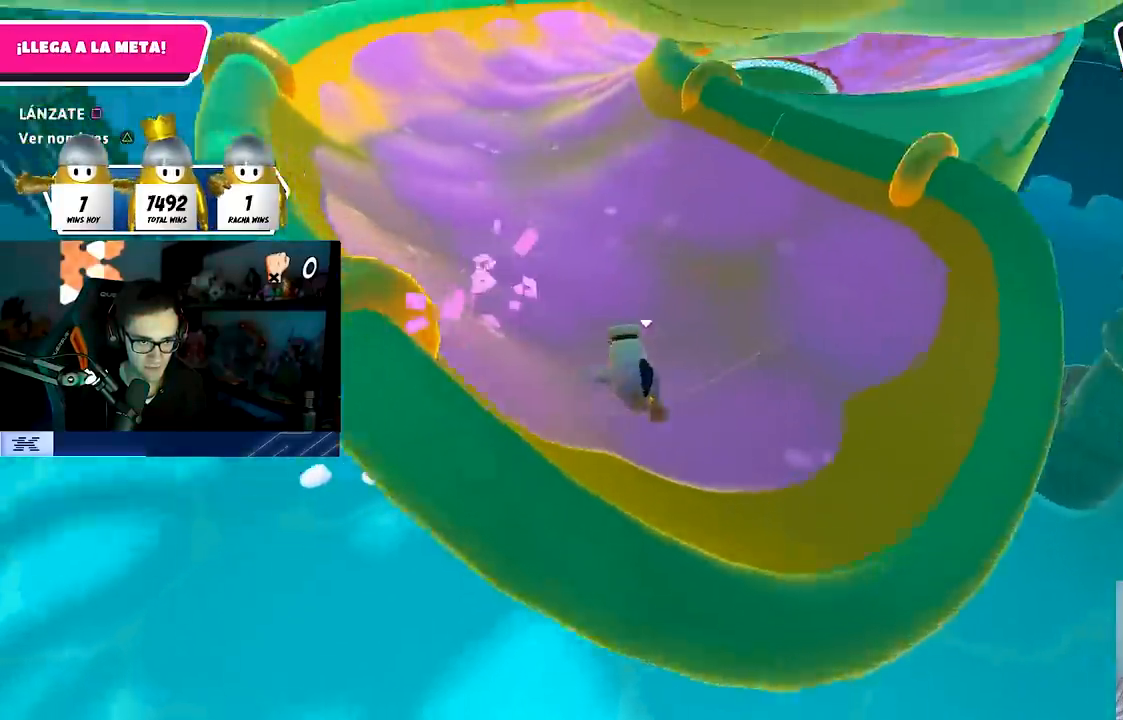
{"buttons": [], "left_stick": "left", "right_stick": "center", "events": []}
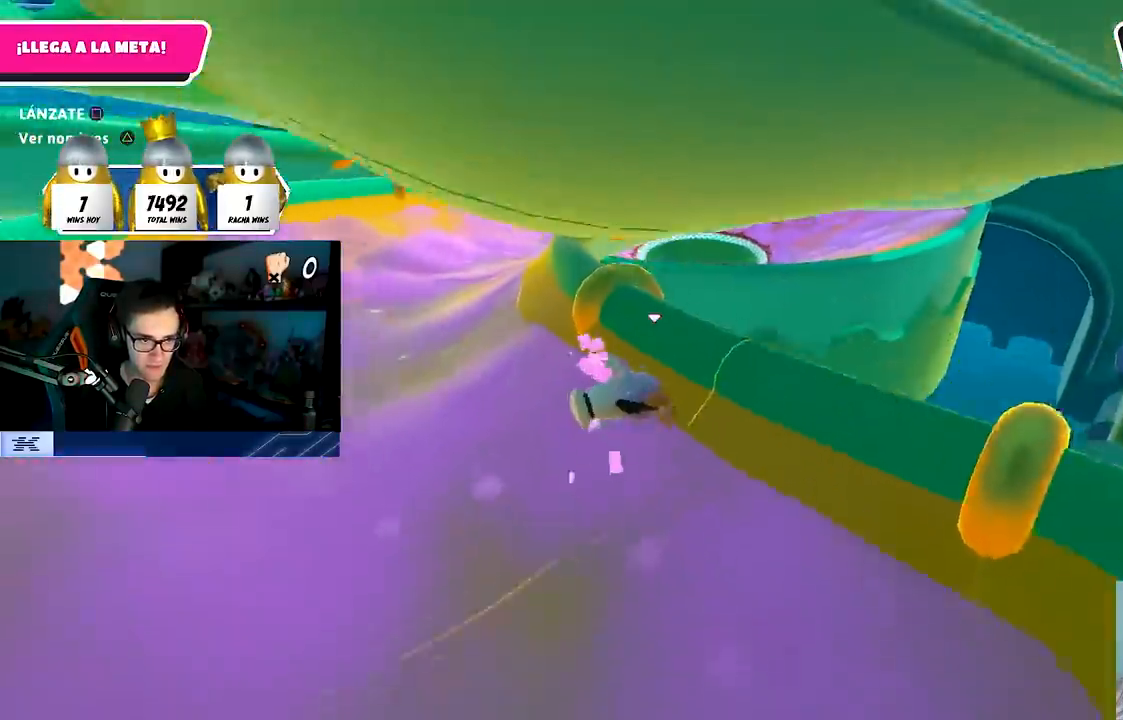
{"buttons": [], "left_stick": "up", "right_stick": "center", "events": [[67, "left_stick", "up-left"], [300, "left_stick", "up"]]}
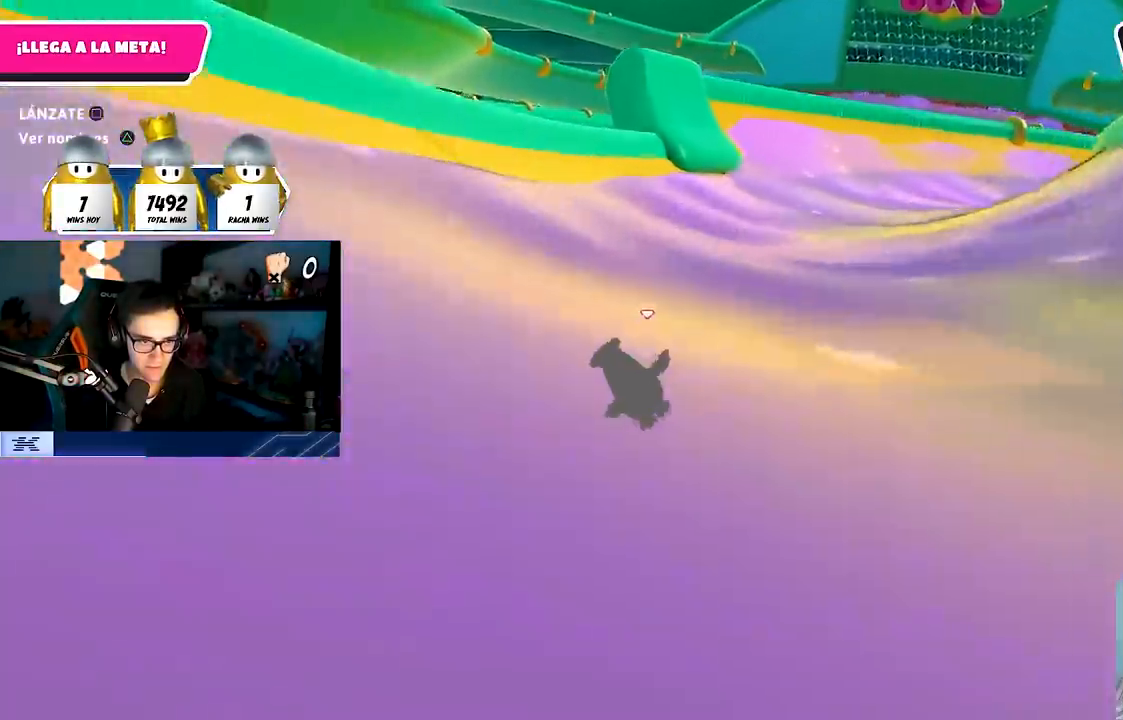
{"buttons": [], "left_stick": "up", "right_stick": "center", "events": [[67, "right_stick", "down-right"], [200, "right_stick", "right"], [383, "right_stick", "center"]]}
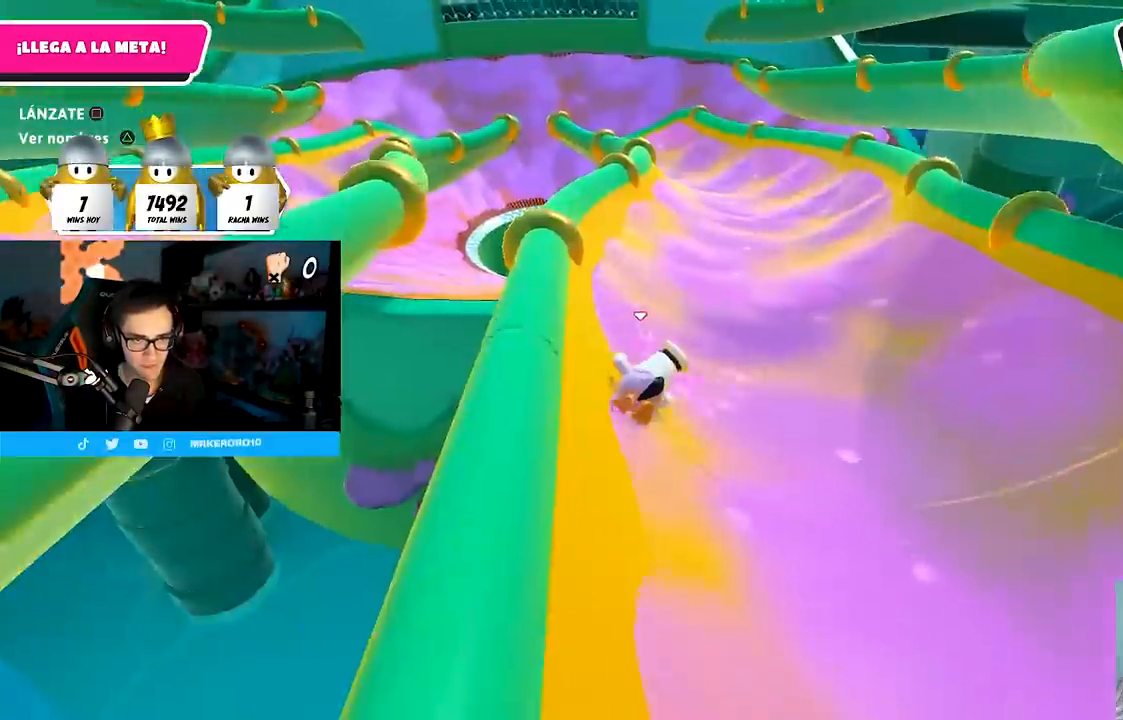
{"buttons": [], "left_stick": "up-right", "right_stick": "center", "events": [[283, "left_stick", "up-right"]]}
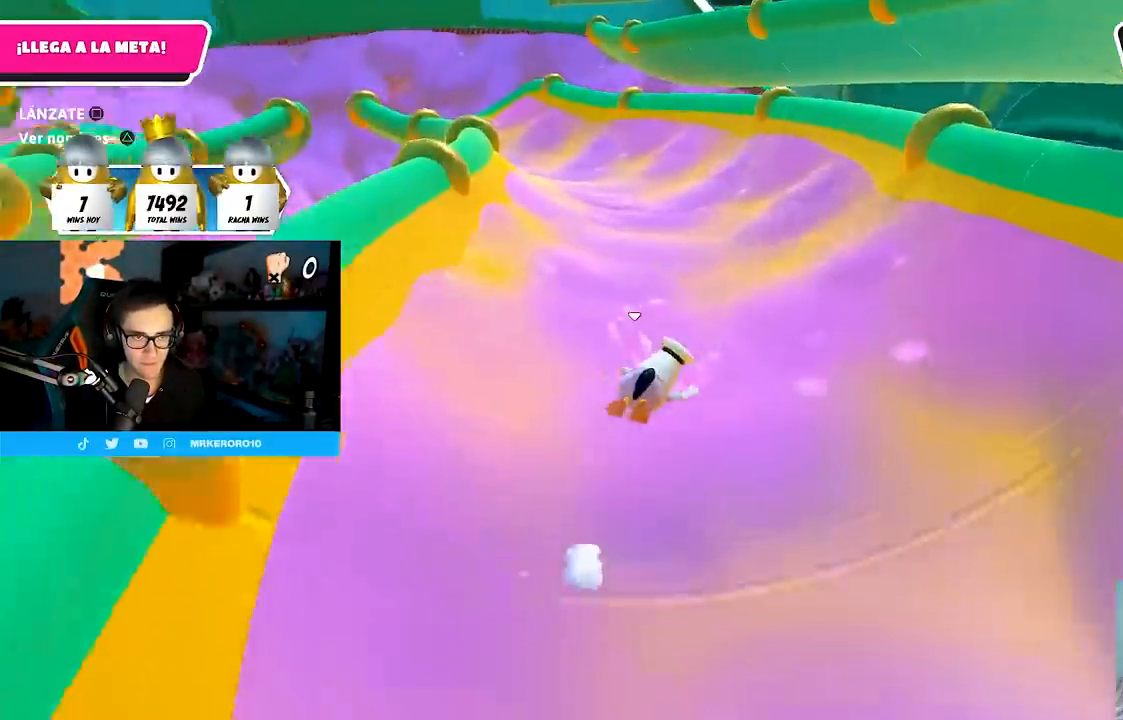
{"buttons": [], "left_stick": "up", "right_stick": "center", "events": [[167, "right_stick", "down-left"], [300, "left_stick", "up"], [400, "right_stick", "center"]]}
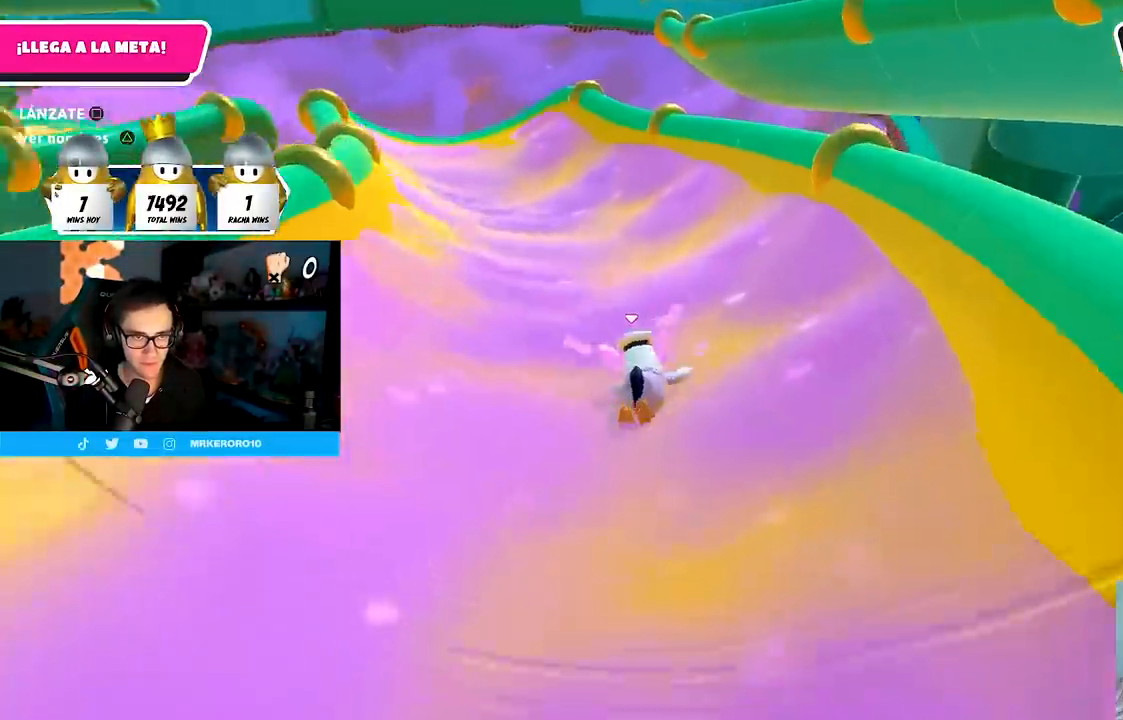
{"buttons": ["SQUARE"], "left_stick": "up-right", "right_stick": "center", "events": [[183, "CROSS", "down"], [367, "CROSS", "up"], [400, "SQUARE", "down"], [400, "left_stick", "up-right"]]}
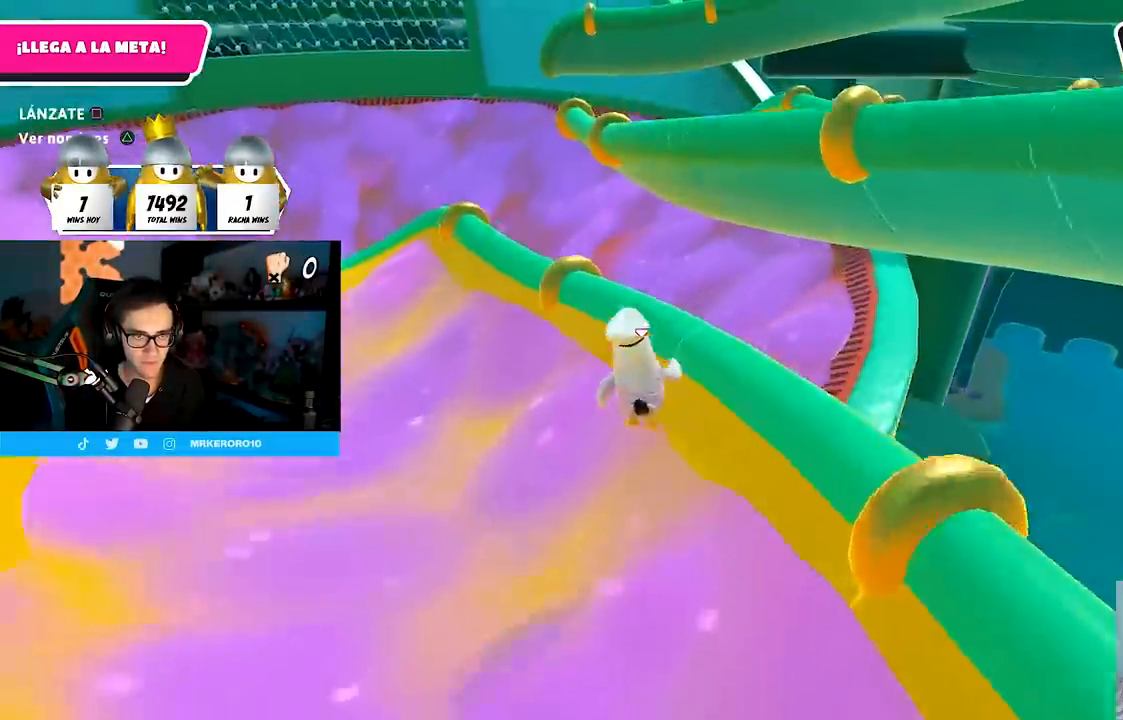
{"buttons": [], "left_stick": "up", "right_stick": "left", "events": [[33, "SQUARE", "up"], [133, "left_stick", "up"], [150, "right_stick", "up-left"], [333, "right_stick", "center"], [417, "right_stick", "left"]]}
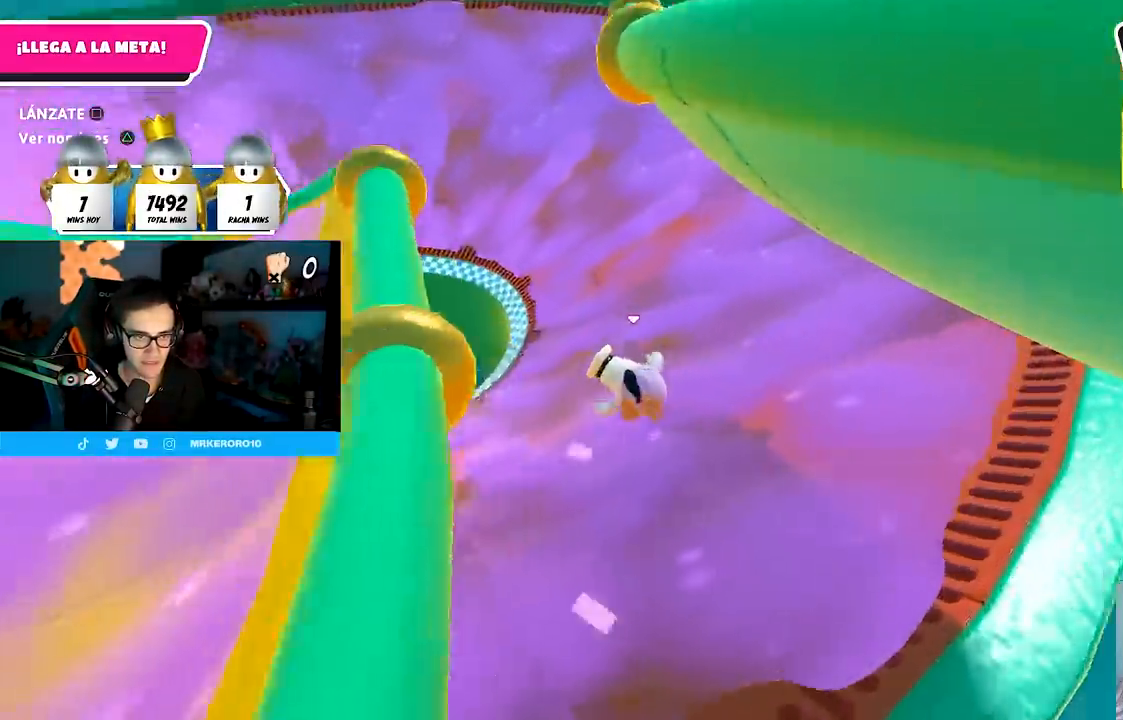
{"buttons": [], "left_stick": "up", "right_stick": "left", "events": [[150, "right_stick", "down-left"], [350, "right_stick", "up-left"], [467, "right_stick", "left"]]}
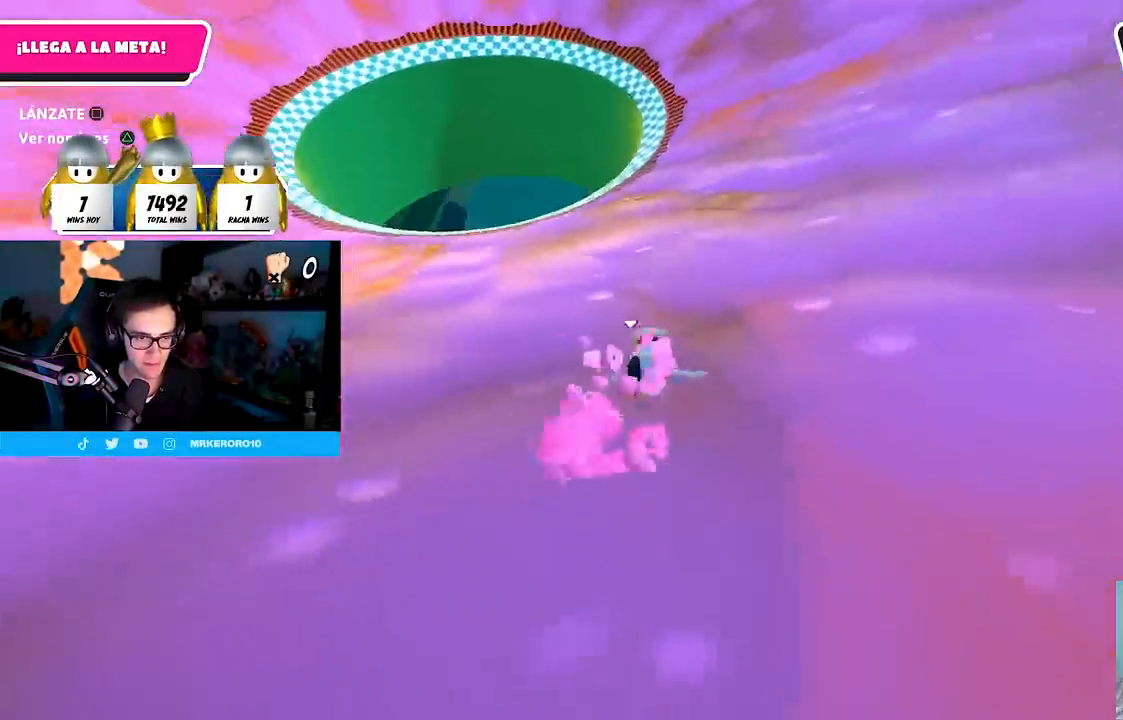
{"buttons": [], "left_stick": "up", "right_stick": "left", "events": []}
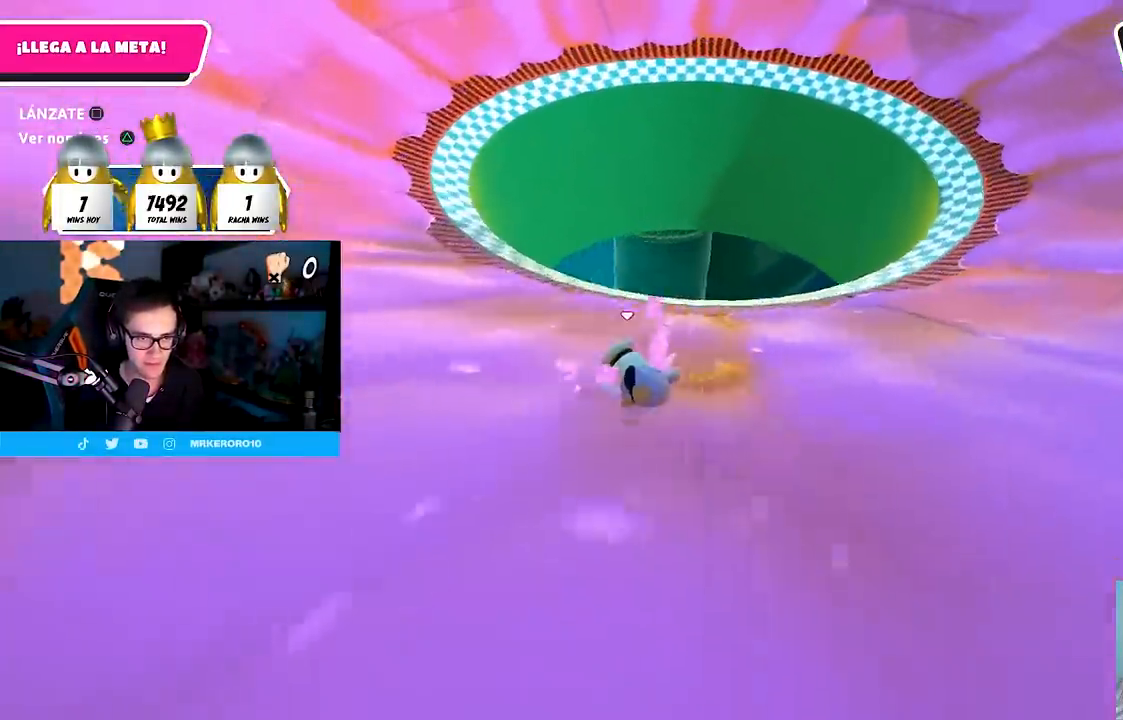
{"buttons": [], "left_stick": "up", "right_stick": "up-left", "events": [[100, "right_stick", "up-left"]]}
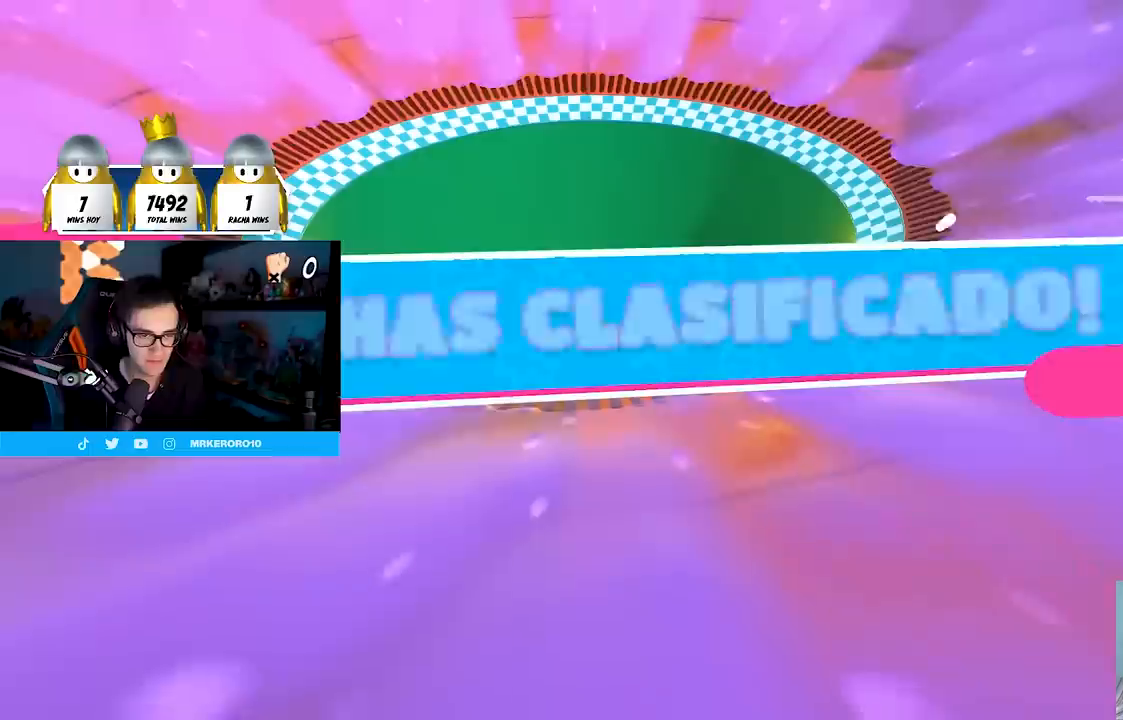
{"buttons": [], "left_stick": "center", "right_stick": "center", "events": [[117, "right_stick", "center"], [217, "left_stick", "center"]]}
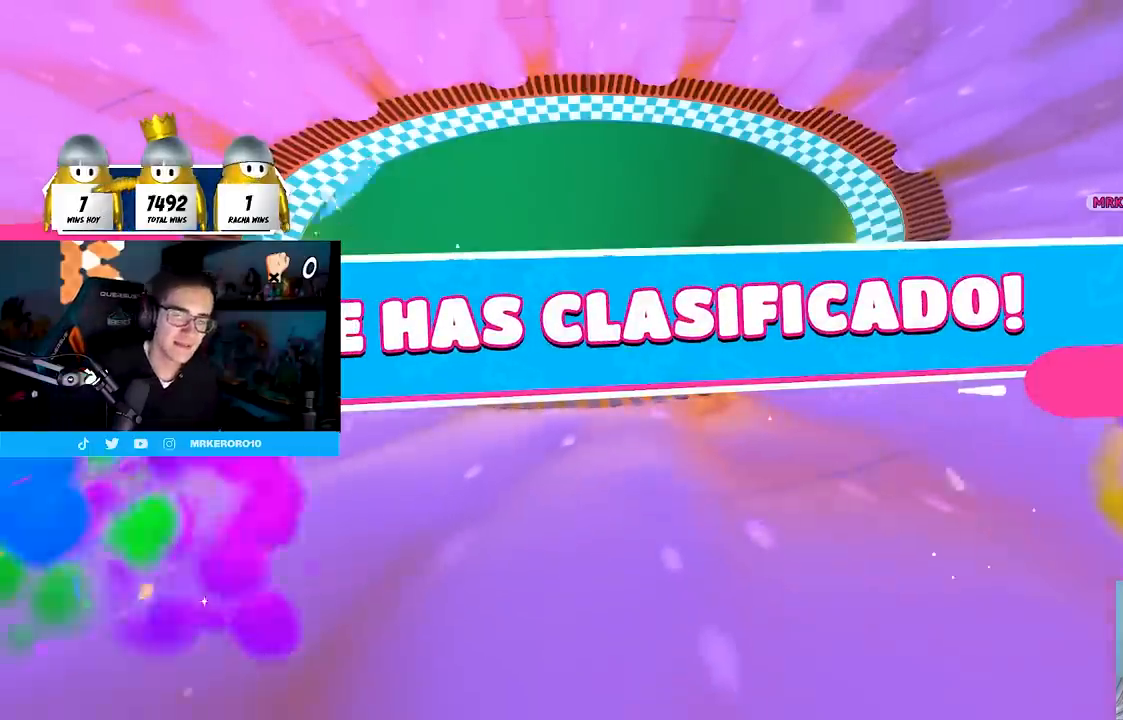
{"buttons": [], "left_stick": "center", "right_stick": "center", "events": []}
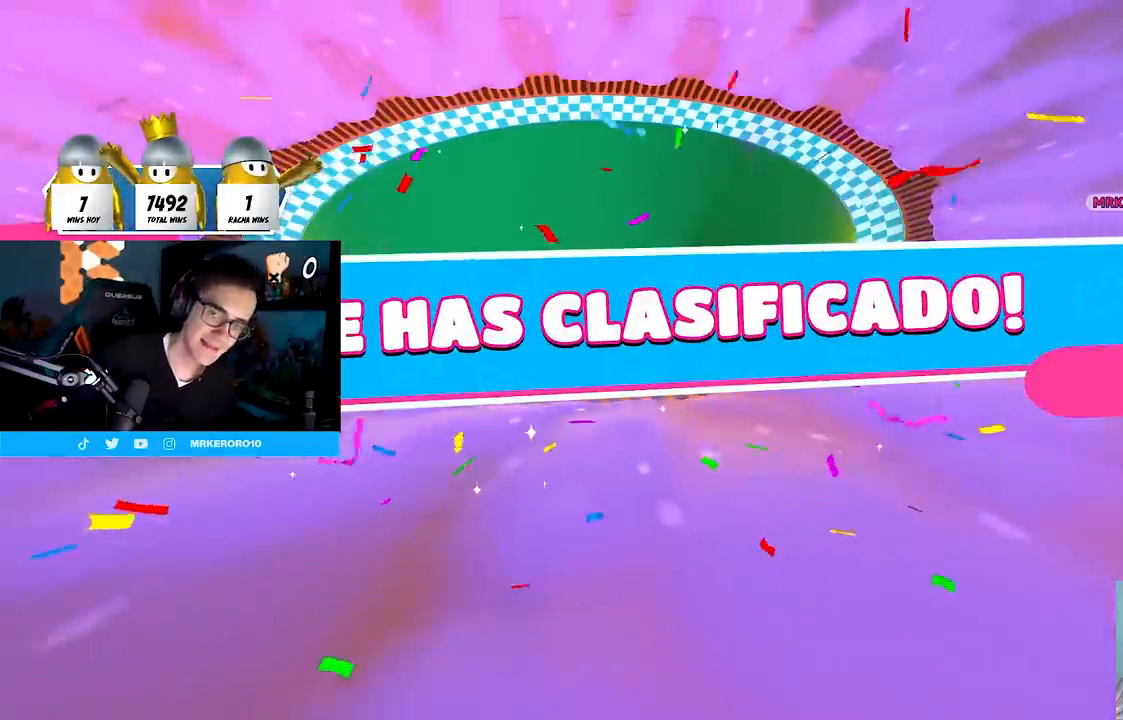
{"buttons": [], "left_stick": "center", "right_stick": "center", "events": []}
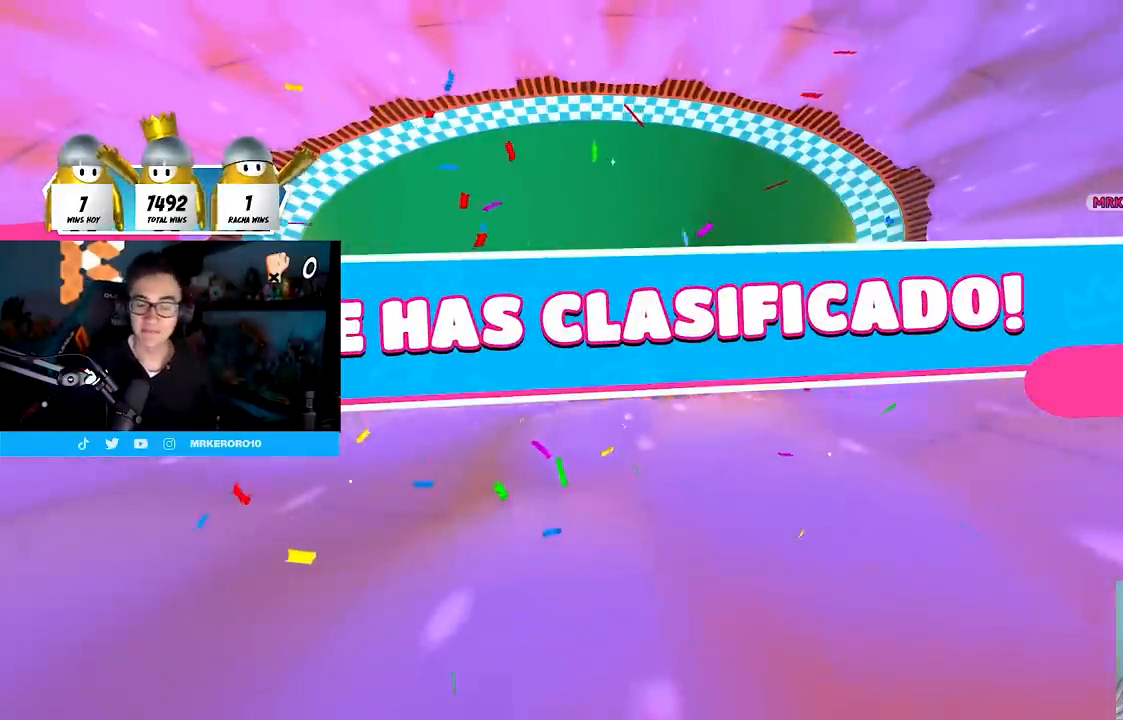
{"buttons": [], "left_stick": "center", "right_stick": "center", "events": []}
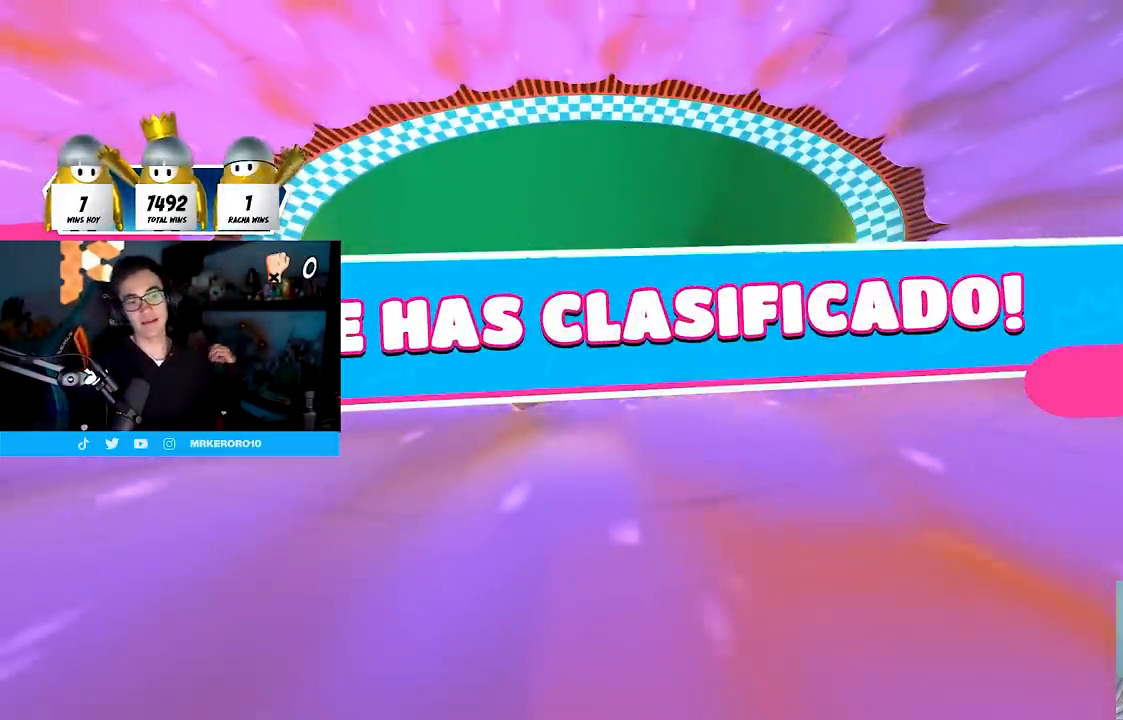
{"buttons": [], "left_stick": "center", "right_stick": "center", "events": []}
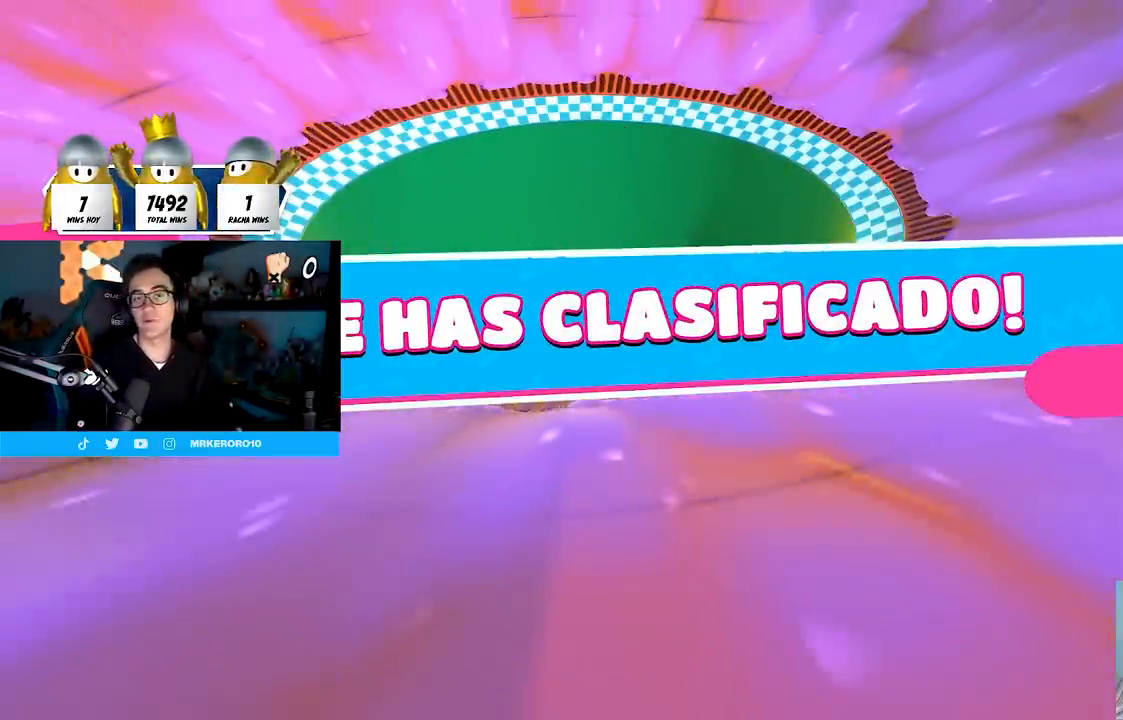
{"buttons": [], "left_stick": "center", "right_stick": "center", "events": []}
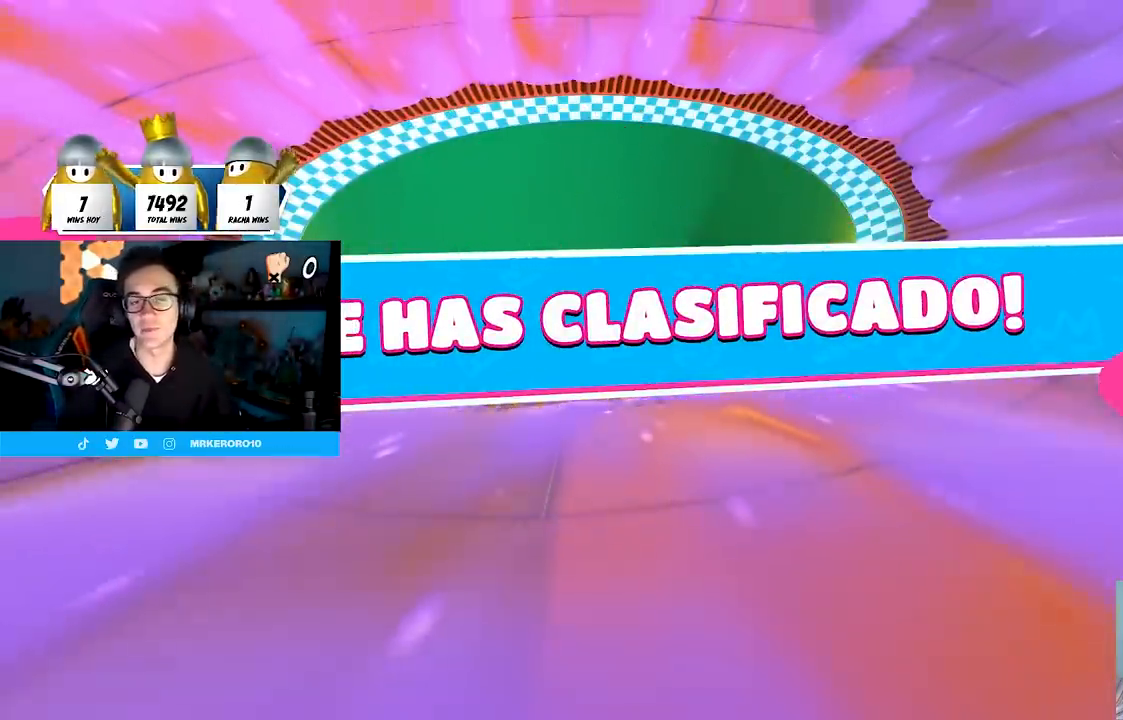
{"buttons": [], "left_stick": "center", "right_stick": "center", "events": []}